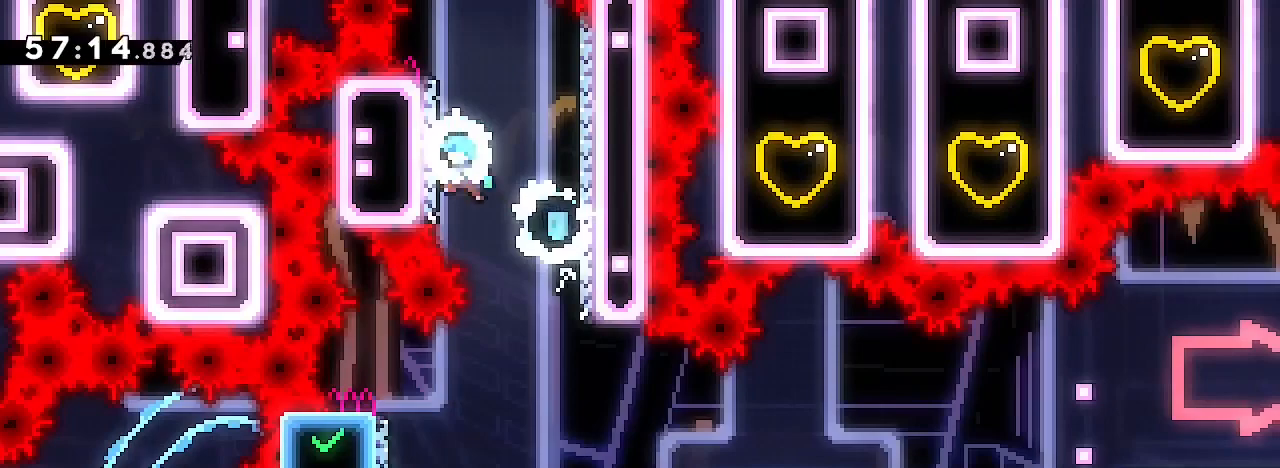
Gameplay with a controller (Xbox layout); each line is a JSON object with the inputs held at the frame after it (dt_ms = milliseconds from this image to that frame). "events" lists button and stick changes between this image and that frame as [ms after this image, input, new state], when the widget could be followed in between. Not read: L1 L2 L3 R1 R2 R3 SELECT START.
{"dt_ms": 500, "buttons": [], "left_stick": "center", "right_stick": "center"}
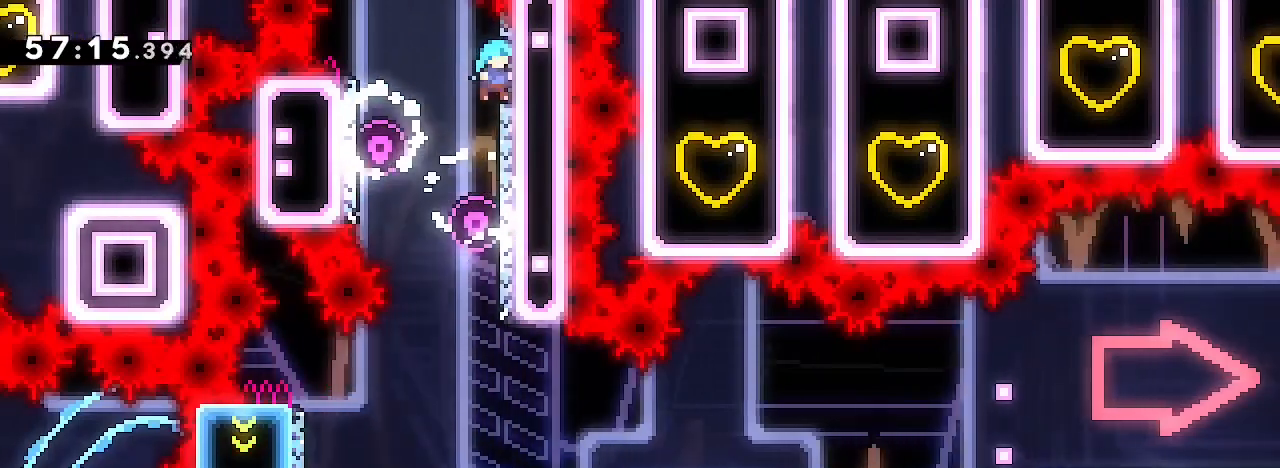
{"dt_ms": 500, "buttons": [], "left_stick": "center", "right_stick": "center", "events": []}
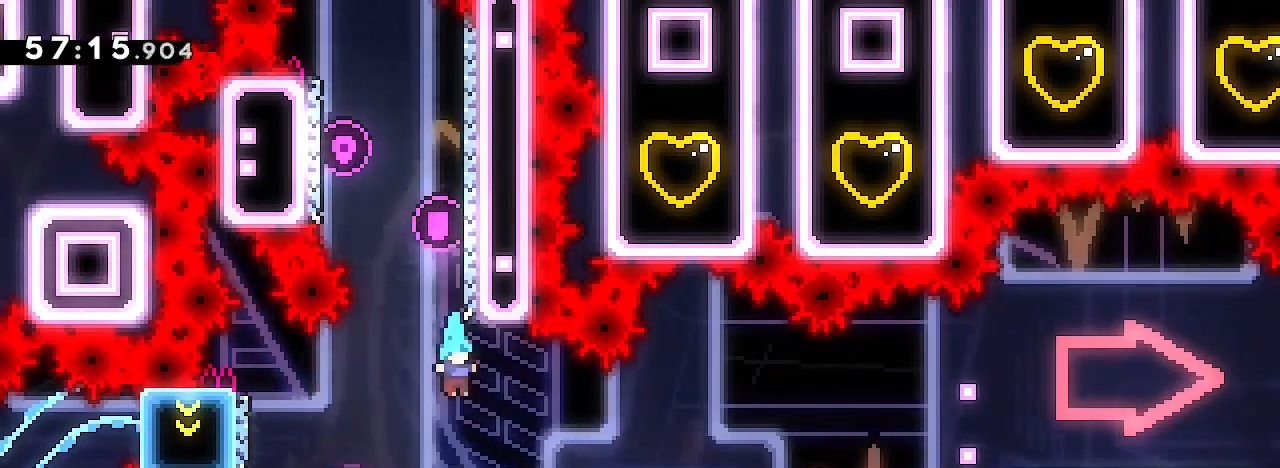
{"dt_ms": 500, "buttons": [], "left_stick": "down-right", "right_stick": "down-left"}
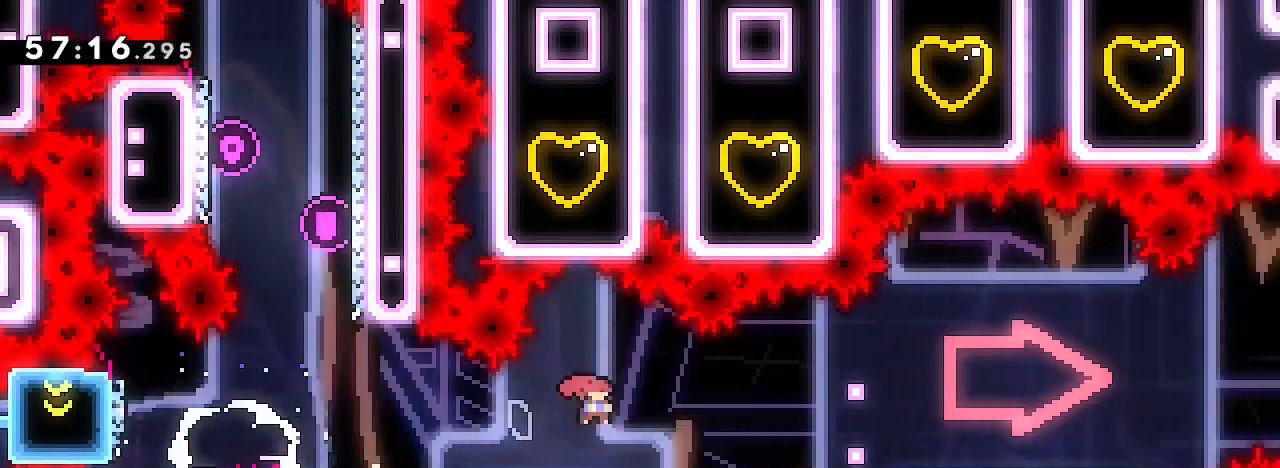
{"dt_ms": 500, "buttons": [], "left_stick": "right", "right_stick": "up"}
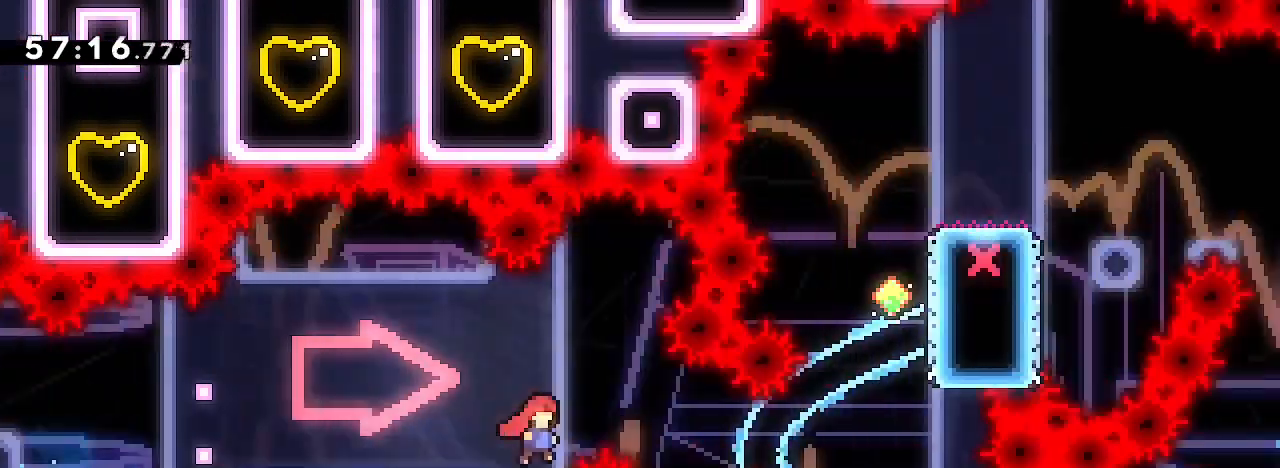
{"dt_ms": 1000, "buttons": [], "left_stick": "right", "right_stick": "up"}
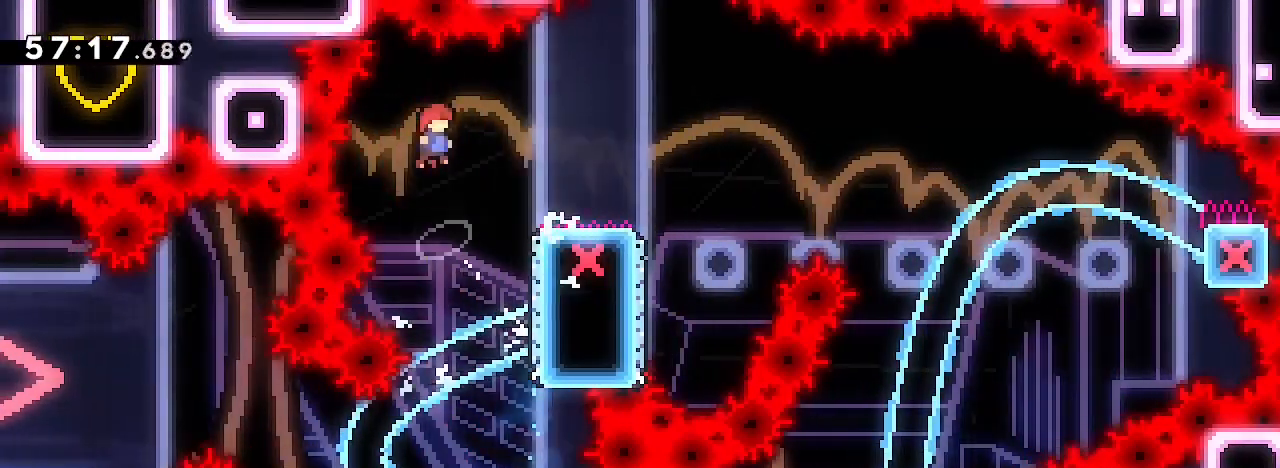
{"dt_ms": 500, "buttons": [], "left_stick": "right", "right_stick": "up", "events": [[200, "left_stick", "down-right"], [233, "right_stick", "left"], [433, "left_stick", "right"], [433, "right_stick", "up-right"], [500, "right_stick", "up"]]}
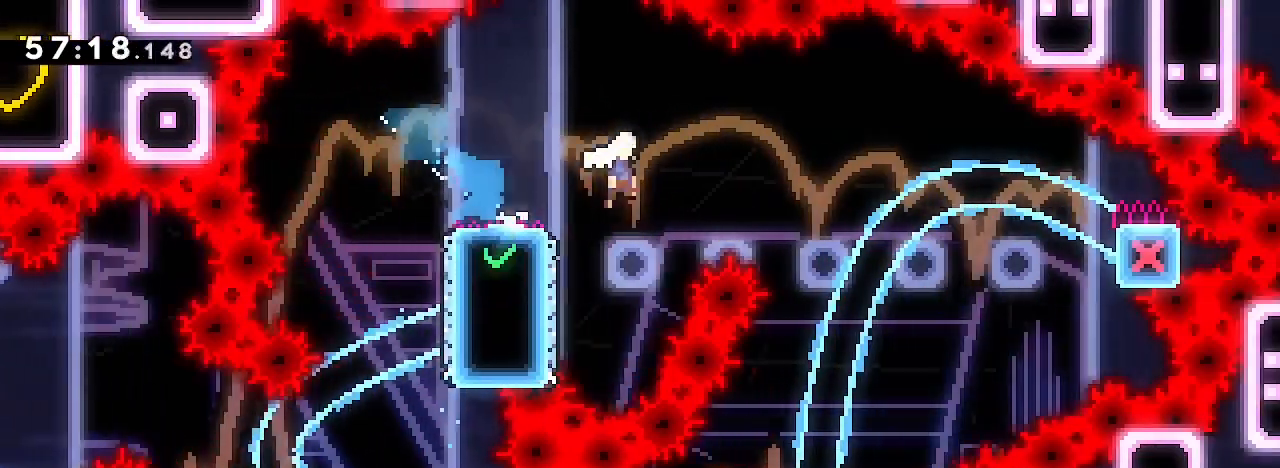
{"dt_ms": 500, "buttons": [], "left_stick": "right", "right_stick": "up-right"}
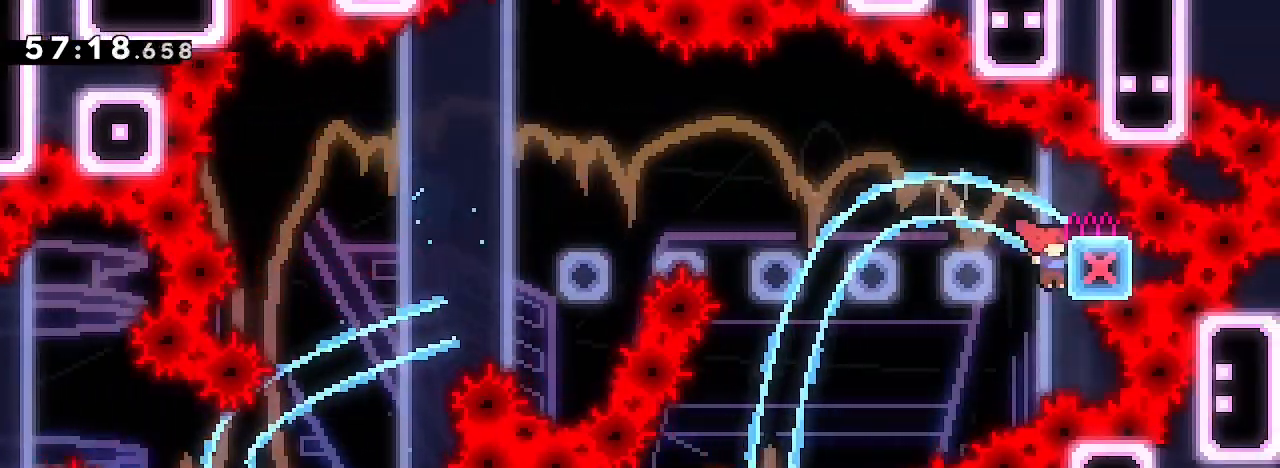
{"dt_ms": 1000, "buttons": [], "left_stick": "center", "right_stick": "center"}
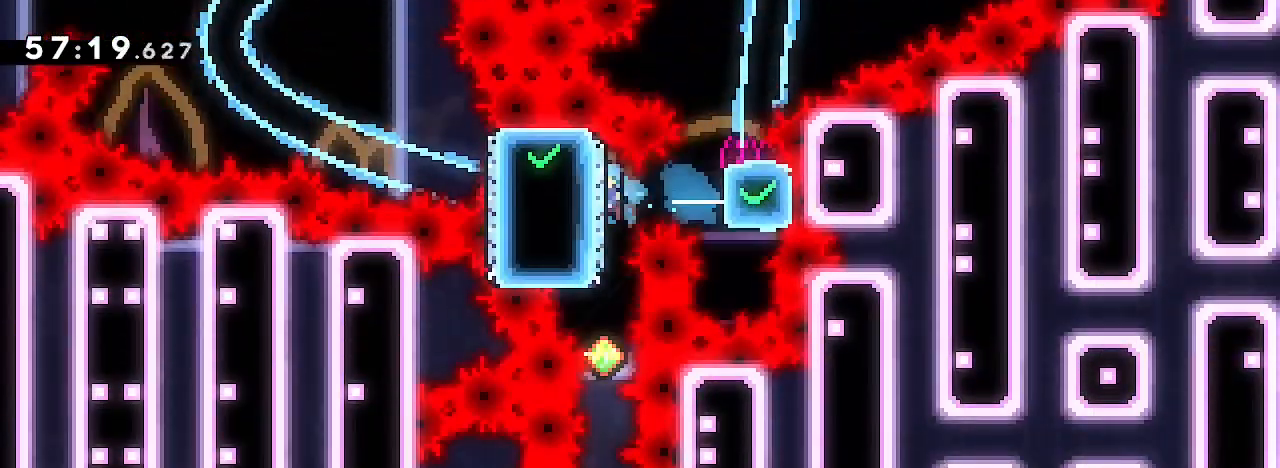
{"dt_ms": 500, "buttons": [], "left_stick": "center", "right_stick": "center", "events": []}
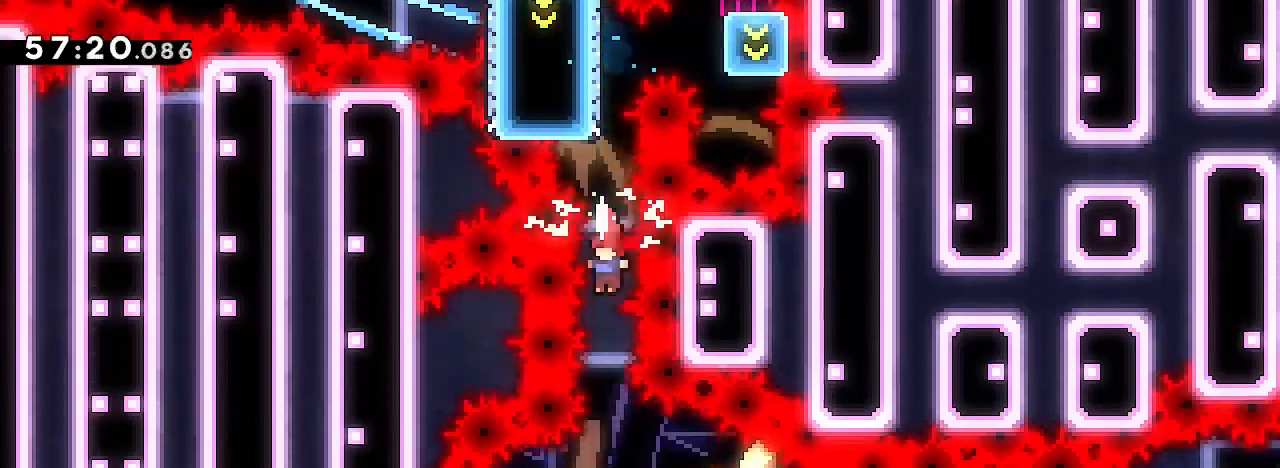
{"dt_ms": 500, "buttons": [], "left_stick": "down-left", "right_stick": "down-left", "events": [[200, "left_stick", "left"], [300, "left_stick", "center"], [400, "left_stick", "down-left"], [400, "right_stick", "down-left"]]}
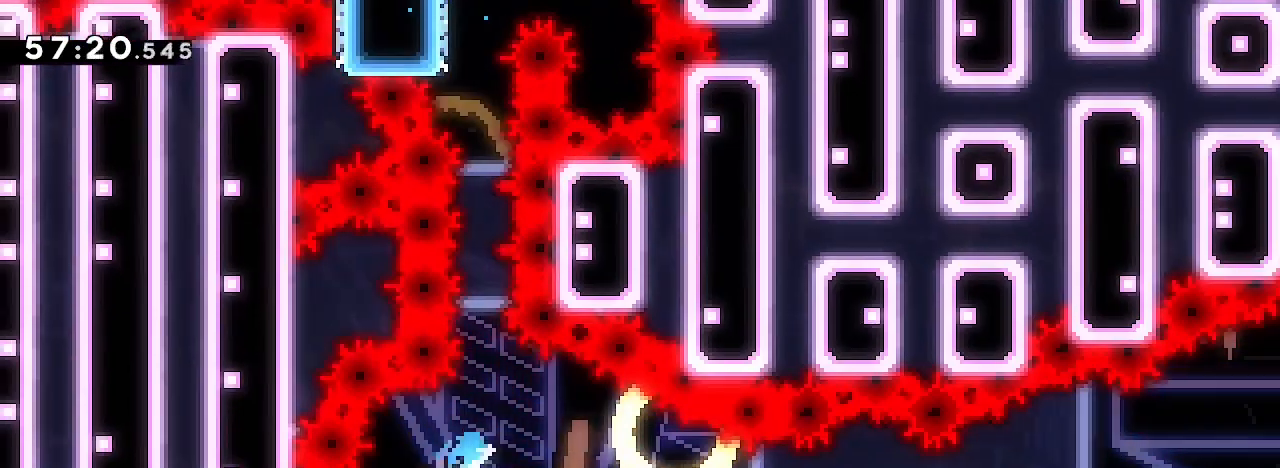
{"dt_ms": 500, "buttons": [], "left_stick": "right", "right_stick": "center"}
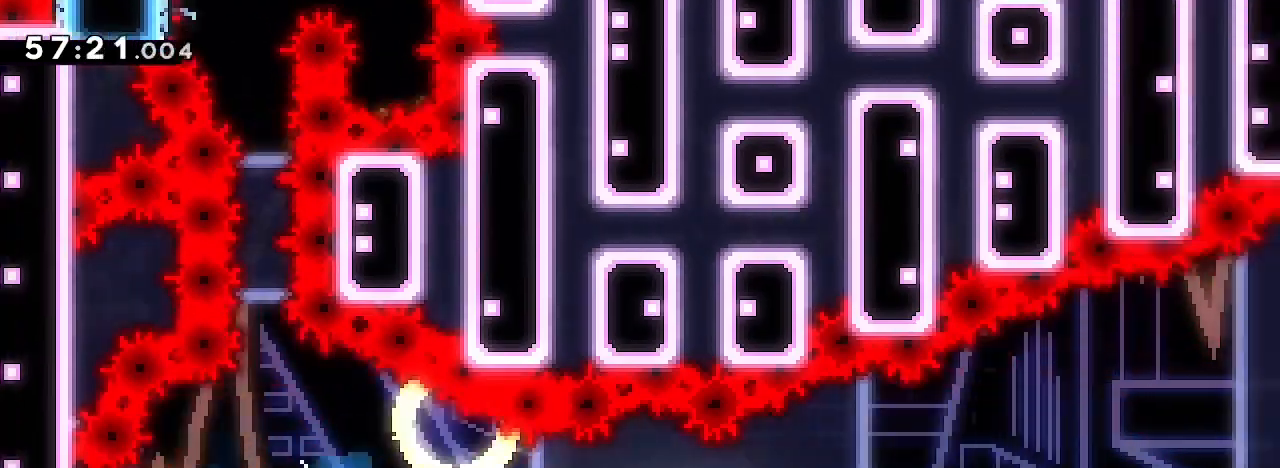
{"dt_ms": 500, "buttons": [], "left_stick": "right", "right_stick": "up-right", "events": [[67, "right_stick", "up-right"]]}
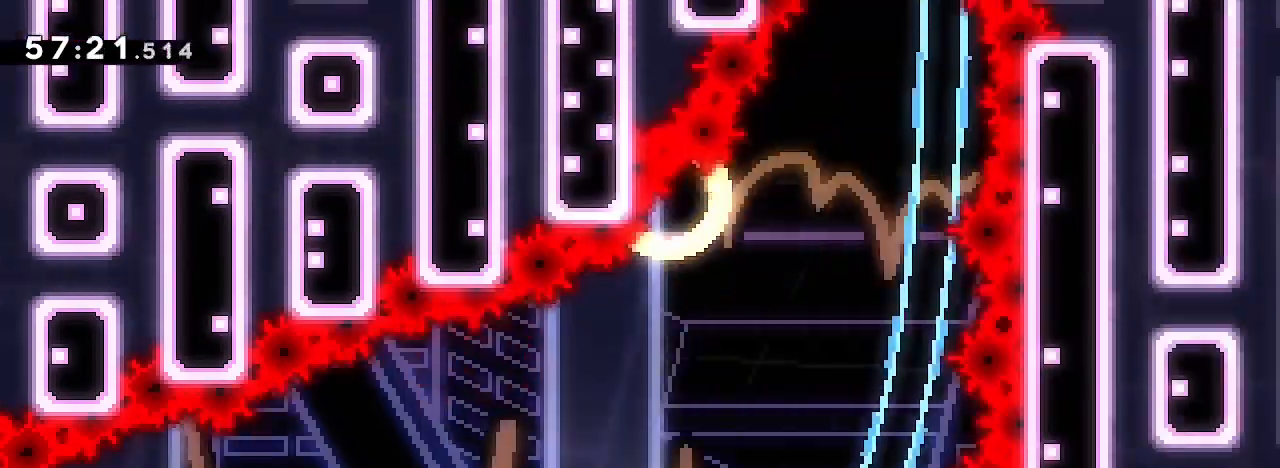
{"dt_ms": 500, "buttons": [], "left_stick": "center", "right_stick": "right", "events": [[100, "right_stick", "right"], [300, "left_stick", "center"]]}
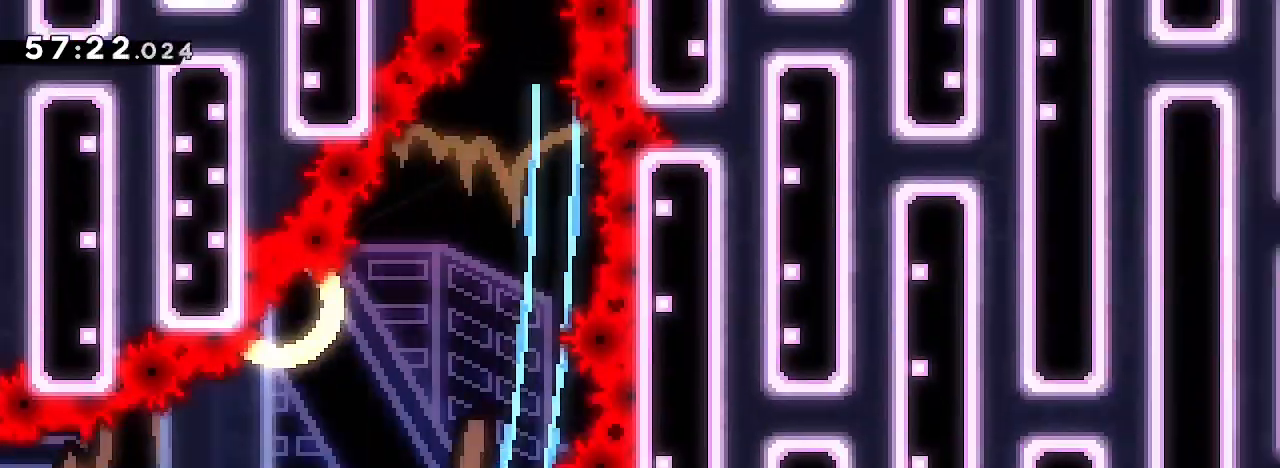
{"dt_ms": 500, "buttons": [], "left_stick": "center", "right_stick": "up", "events": [[233, "right_stick", "up"]]}
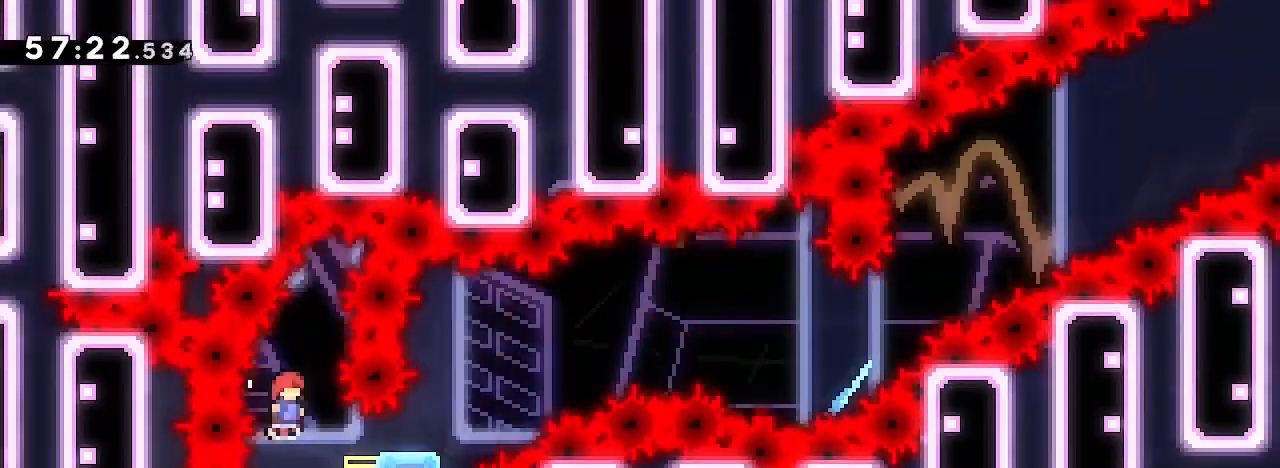
{"dt_ms": 500, "buttons": [], "left_stick": "right", "right_stick": "left", "events": [[167, "right_stick", "center"], [333, "left_stick", "right"], [367, "right_stick", "left"]]}
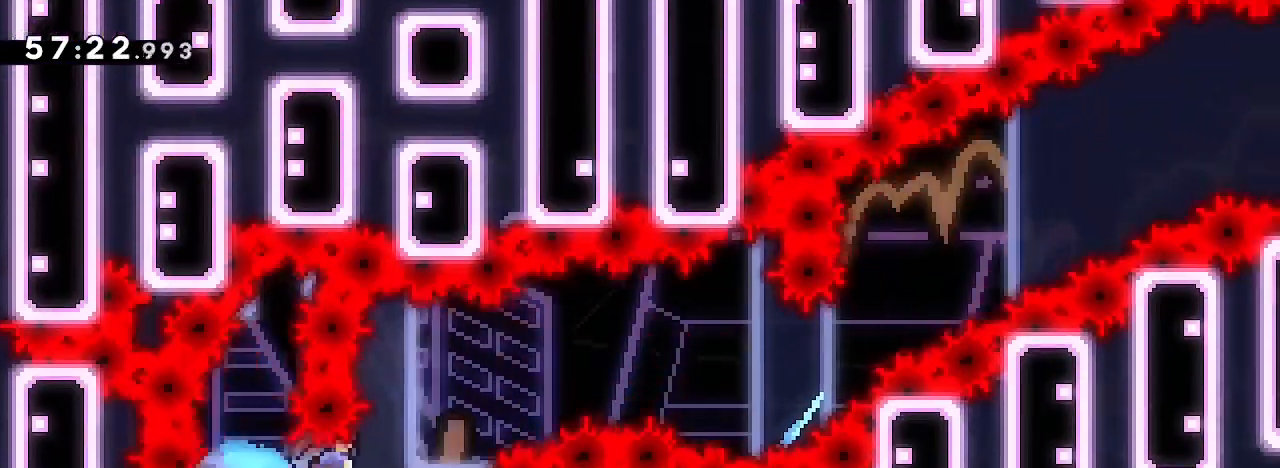
{"dt_ms": 500, "buttons": [], "left_stick": "right", "right_stick": "left"}
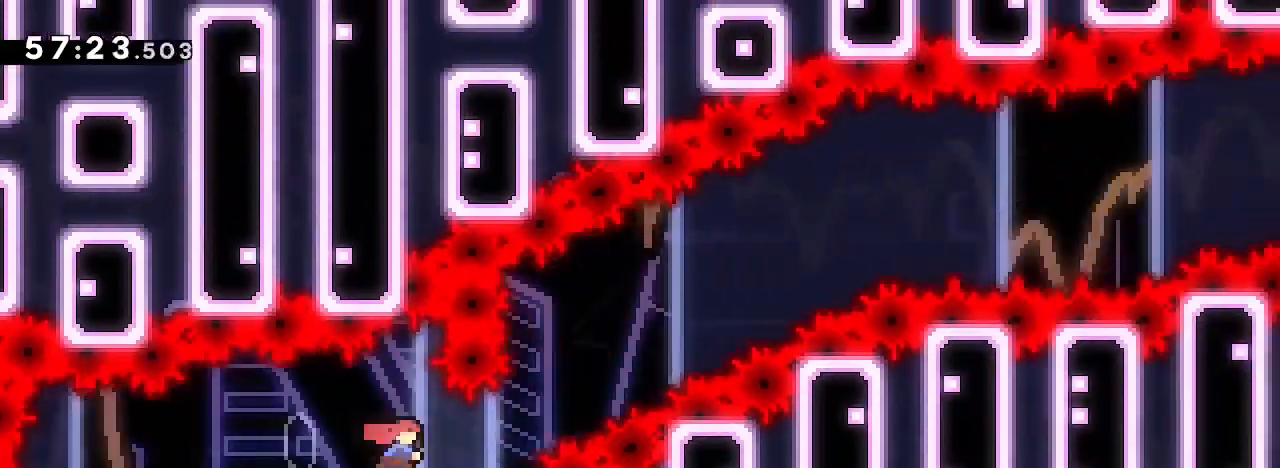
{"dt_ms": 500, "buttons": [], "left_stick": "right", "right_stick": "up-right", "events": [[200, "right_stick", "up"], [267, "right_stick", "up-right"]]}
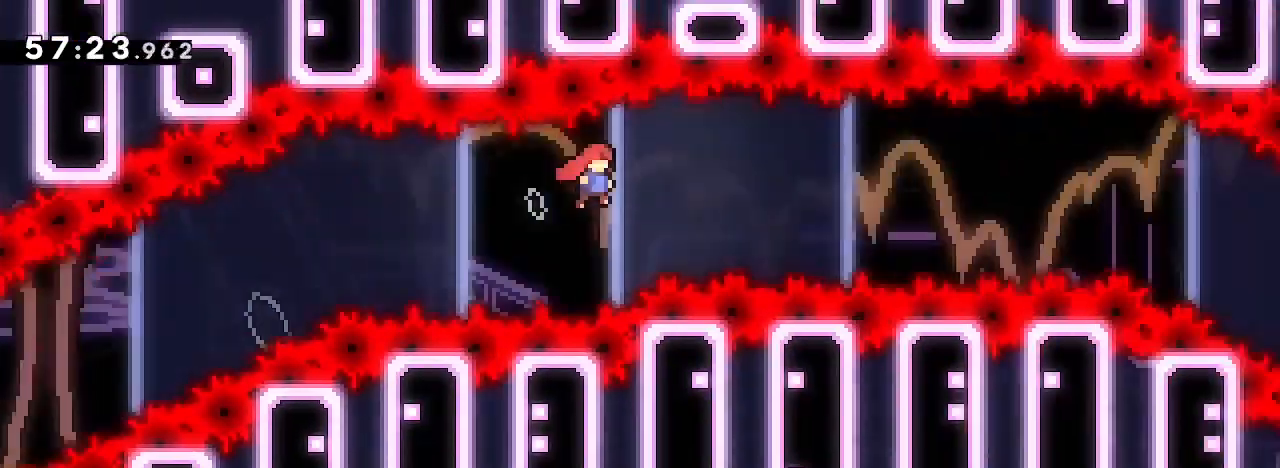
{"dt_ms": 500, "buttons": [], "left_stick": "right", "right_stick": "up-right", "events": []}
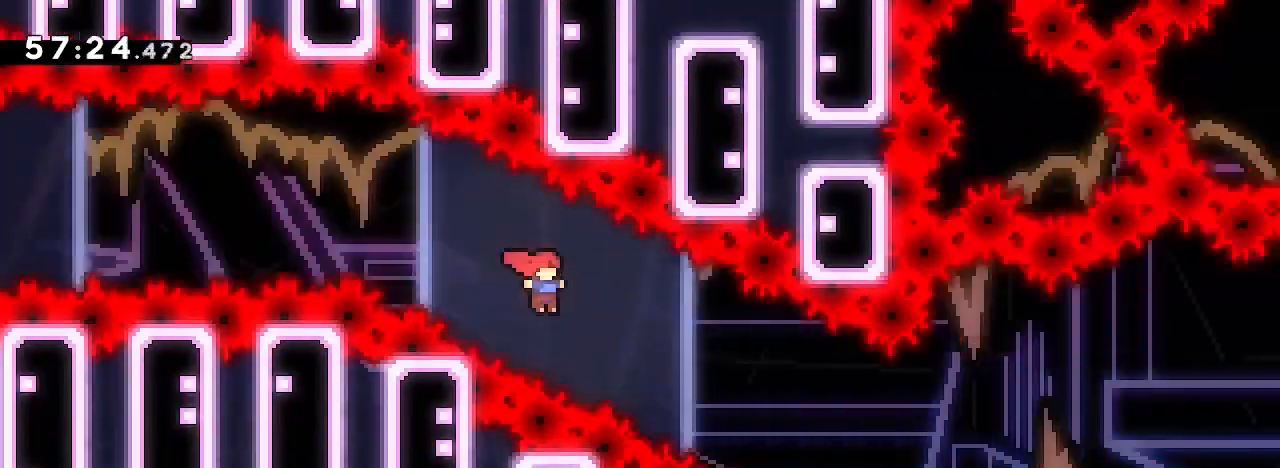
{"dt_ms": 500, "buttons": [], "left_stick": "right", "right_stick": "up-right"}
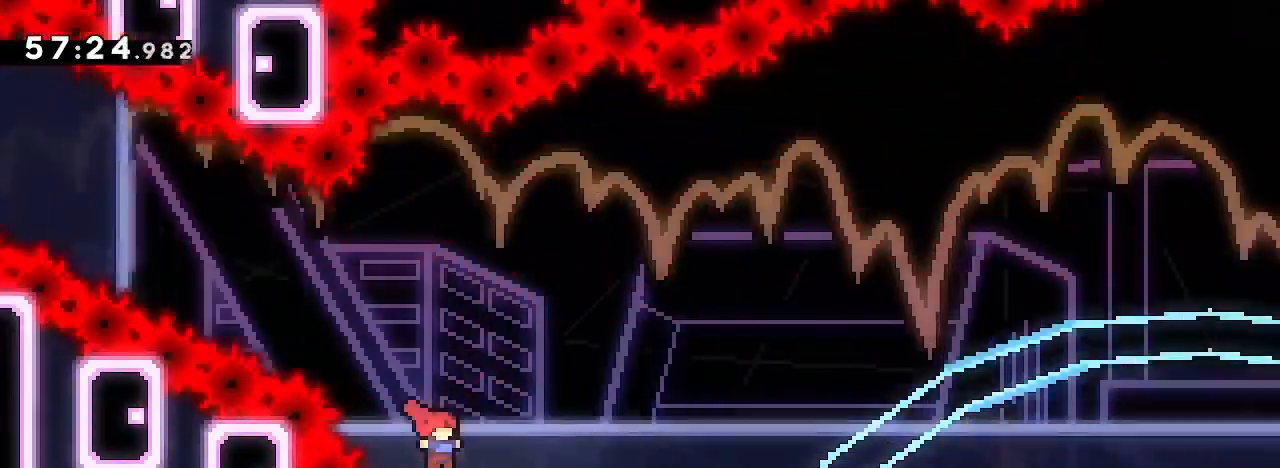
{"dt_ms": 500, "buttons": [], "left_stick": "center", "right_stick": "center", "events": [[267, "right_stick", "center"], [300, "left_stick", "center"]]}
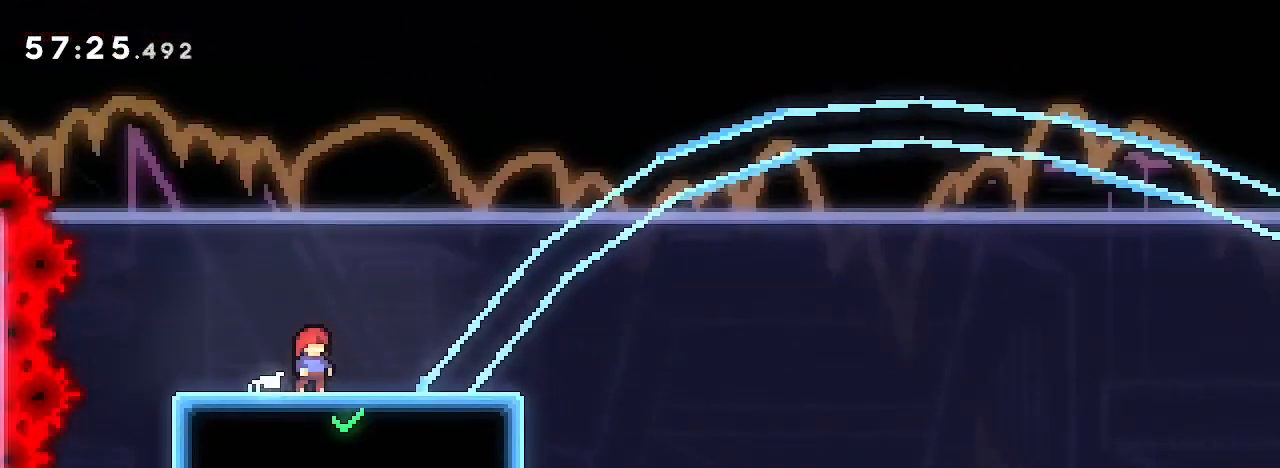
{"dt_ms": 500, "buttons": [], "left_stick": "center", "right_stick": "center", "events": []}
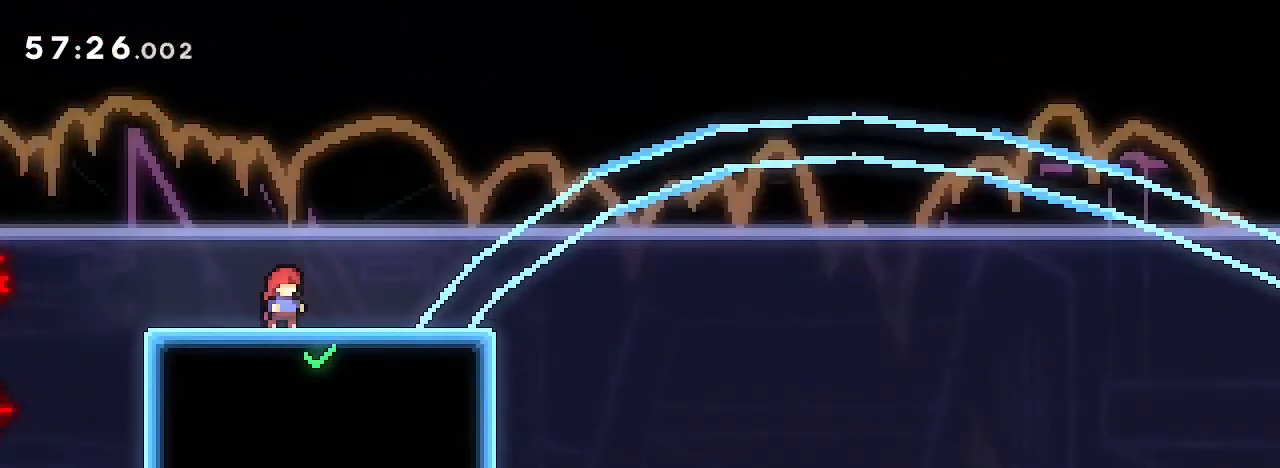
{"dt_ms": 500, "buttons": [], "left_stick": "center", "right_stick": "center", "events": [[233, "left_stick", "left"], [500, "left_stick", "center"]]}
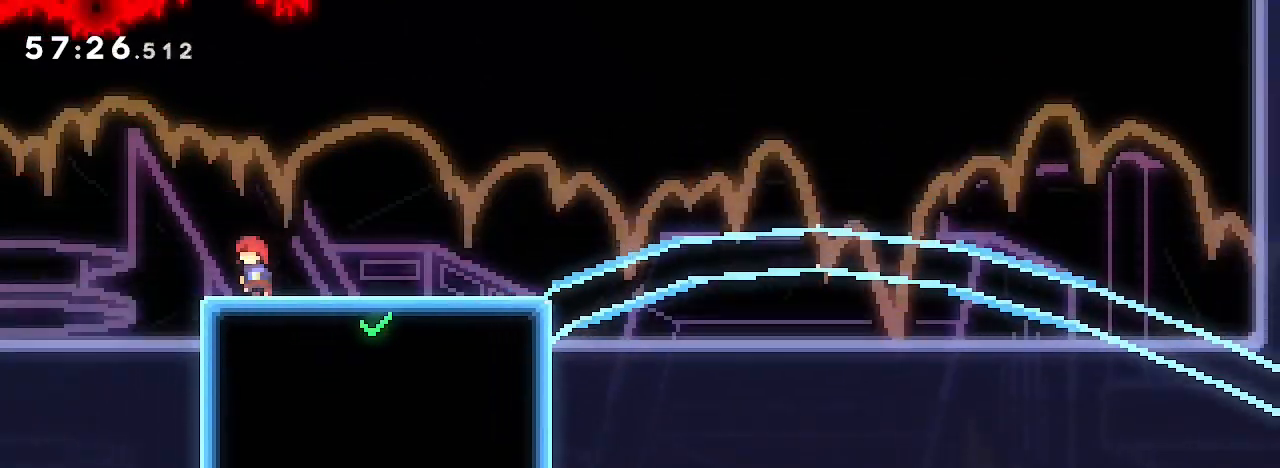
{"dt_ms": 500, "buttons": [], "left_stick": "center", "right_stick": "center", "events": []}
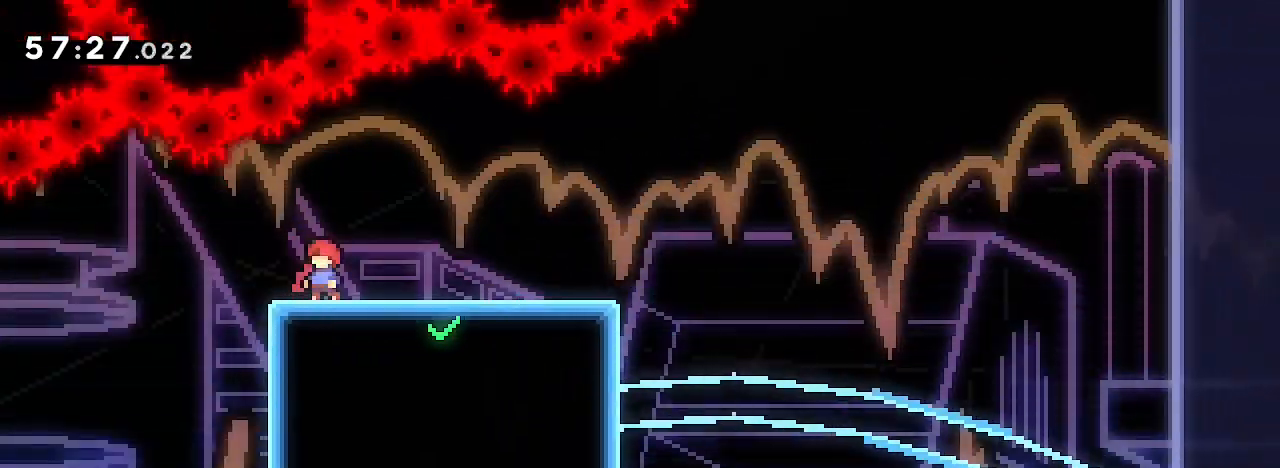
{"dt_ms": 500, "buttons": [], "left_stick": "center", "right_stick": "center", "events": [[300, "left_stick", "right"], [467, "left_stick", "center"]]}
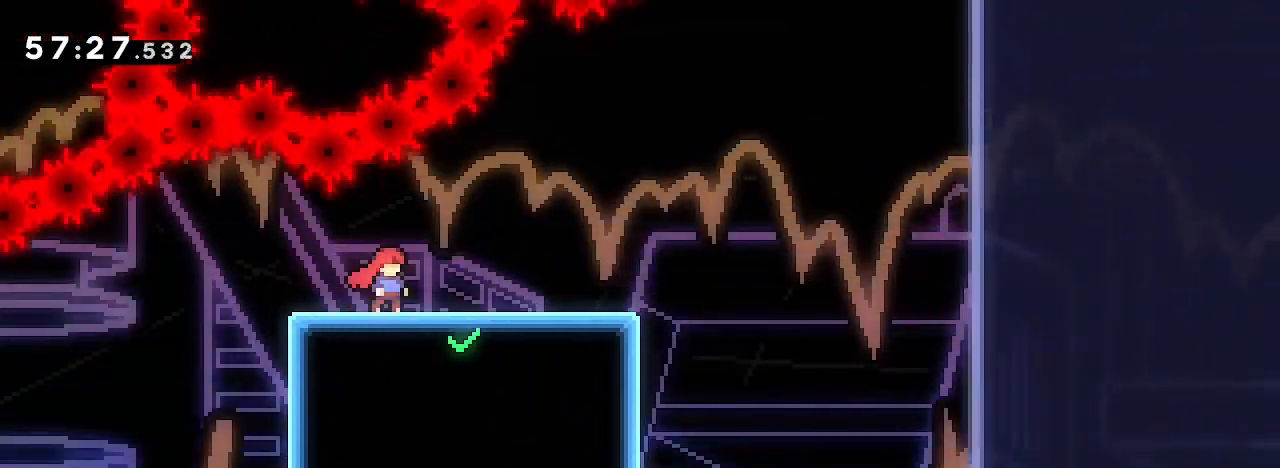
{"dt_ms": 500, "buttons": [], "left_stick": "center", "right_stick": "center", "events": [[167, "left_stick", "right"], [367, "left_stick", "center"]]}
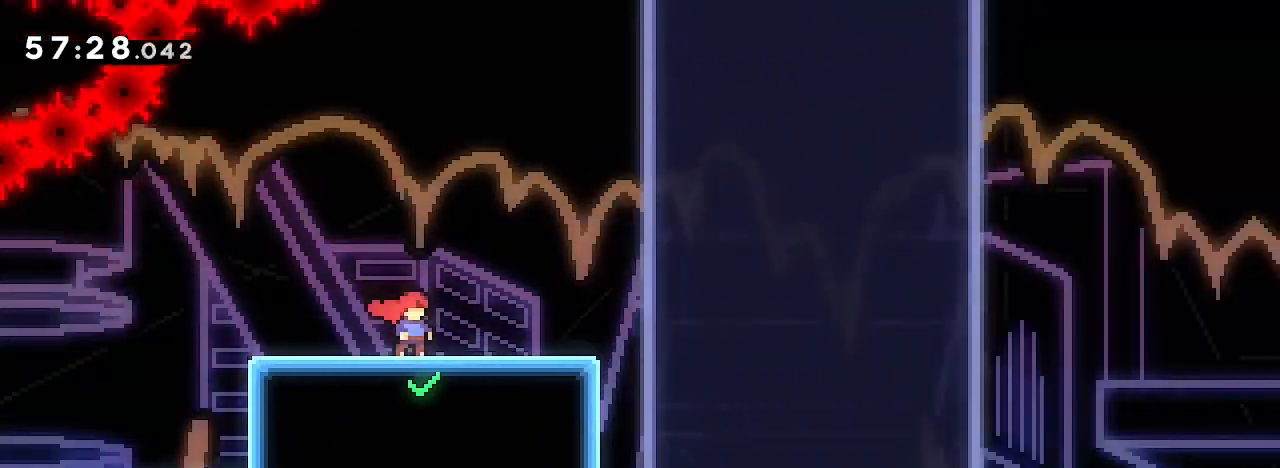
{"dt_ms": 500, "buttons": [], "left_stick": "down-right", "right_stick": "left", "events": [[67, "left_stick", "down-right"], [67, "right_stick", "down-left"], [233, "right_stick", "up-right"], [433, "right_stick", "left"]]}
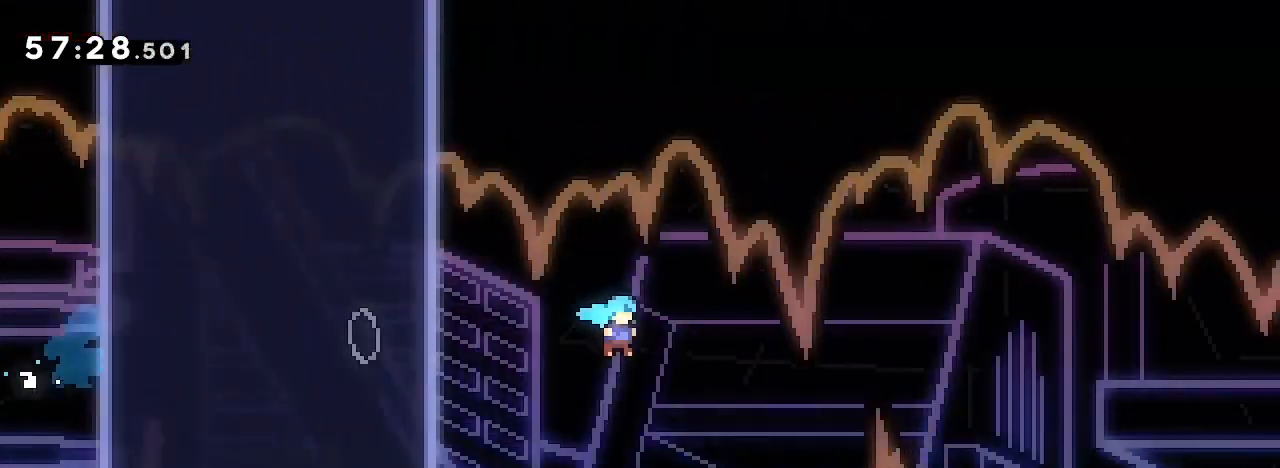
{"dt_ms": 500, "buttons": [], "left_stick": "right", "right_stick": "center", "events": [[67, "right_stick", "center"], [100, "left_stick", "right"]]}
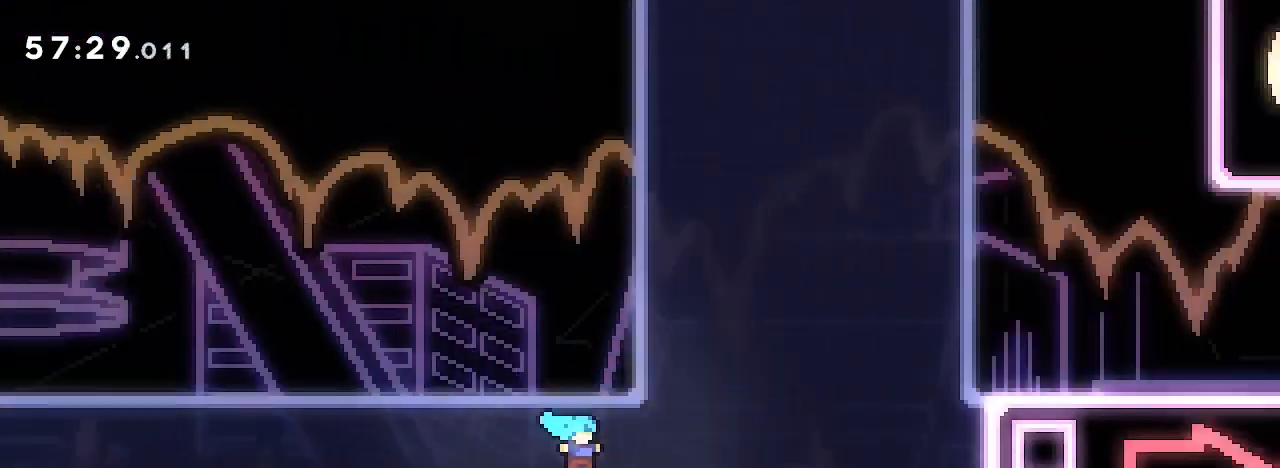
{"dt_ms": 500, "buttons": [], "left_stick": "right", "right_stick": "up", "events": [[33, "right_stick", "right"], [433, "right_stick", "up"]]}
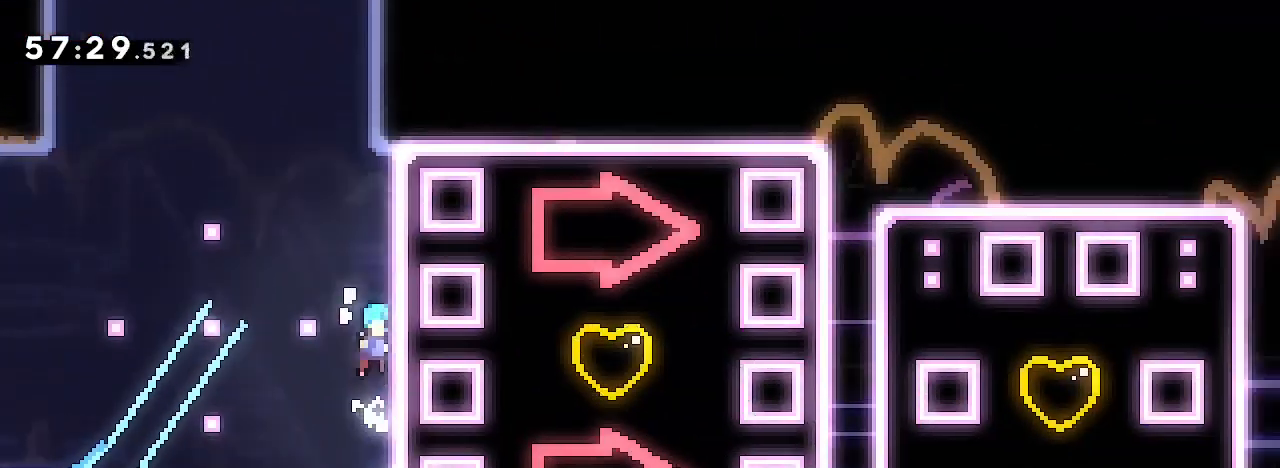
{"dt_ms": 500, "buttons": [], "left_stick": "right", "right_stick": "up-right", "events": [[67, "right_stick", "right"], [200, "right_stick", "up-right"]]}
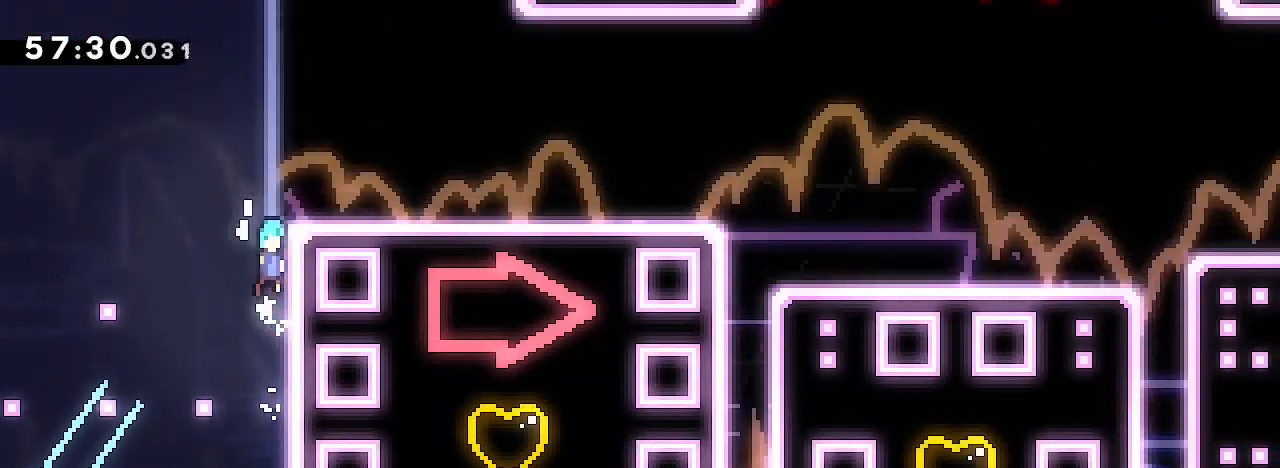
{"dt_ms": 500, "buttons": [], "left_stick": "center", "right_stick": "up", "events": [[33, "right_stick", "center"], [67, "left_stick", "center"], [133, "right_stick", "up"]]}